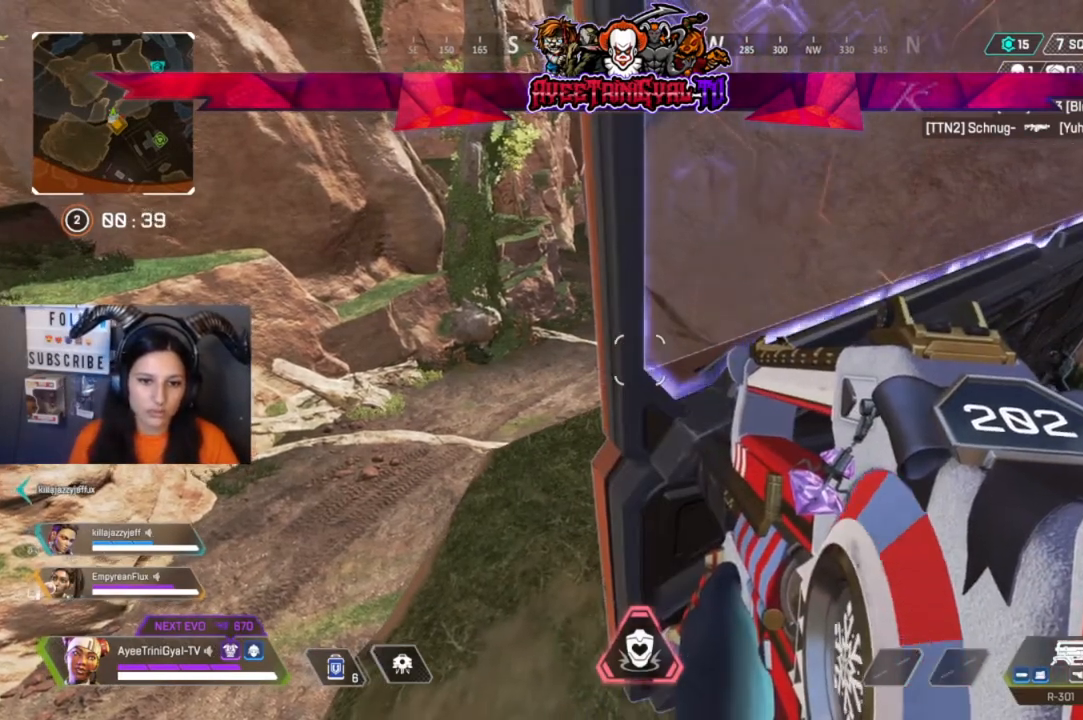
Gameplay with a controller (Xbox layout); each line is a JSON object with the inputs held at the frame after it. "events" lists button and stick changes between this image and that frame as [ms after this image, input, new state], when the widget could be followed in between.
{"buttons": [], "left_stick": "center", "right_stick": "center", "events": [[367, "R2", "down"], [467, "R2", "up"]]}
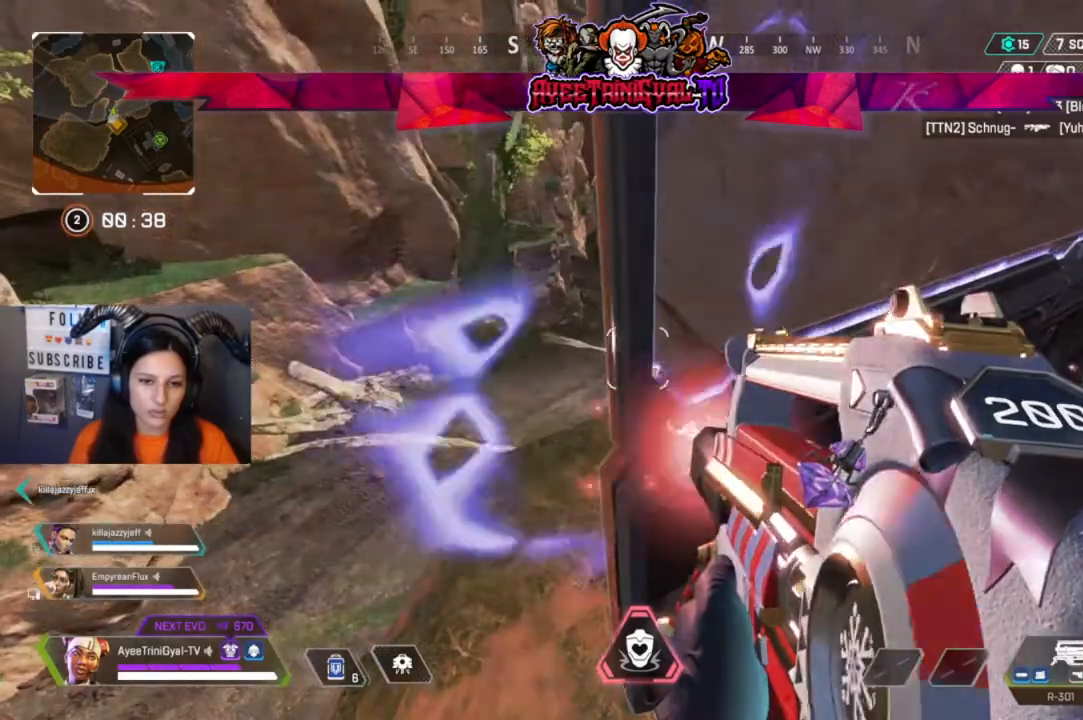
{"buttons": ["X"], "left_stick": "center", "right_stick": "center", "events": [[500, "X", "down"]]}
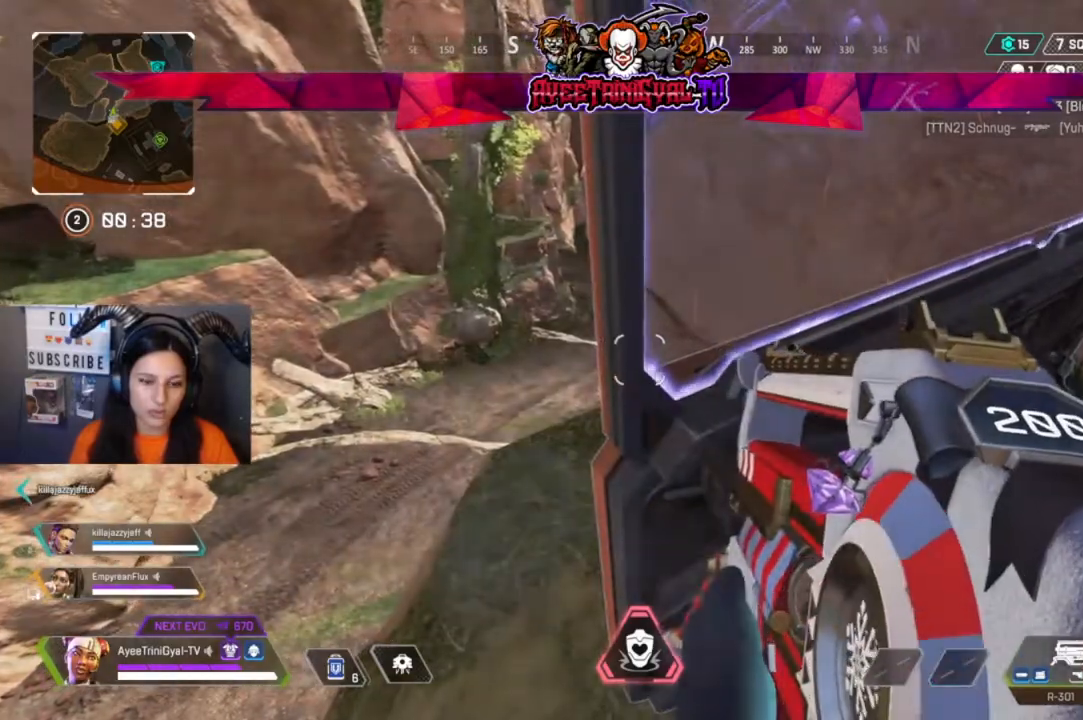
{"buttons": [], "left_stick": "center", "right_stick": "center", "events": [[67, "X", "up"], [300, "left_stick", "right"], [433, "left_stick", "center"]]}
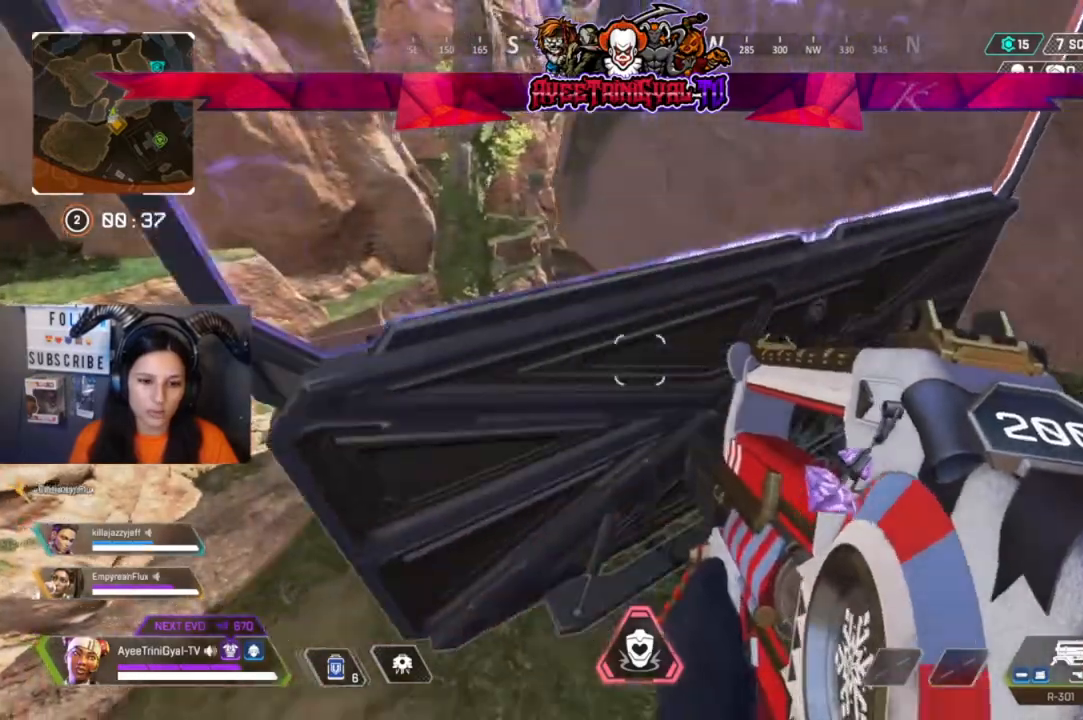
{"buttons": [], "left_stick": "down-right", "right_stick": "left", "events": [[100, "right_stick", "up-left"], [267, "right_stick", "center"], [333, "right_stick", "left"], [433, "left_stick", "down-right"]]}
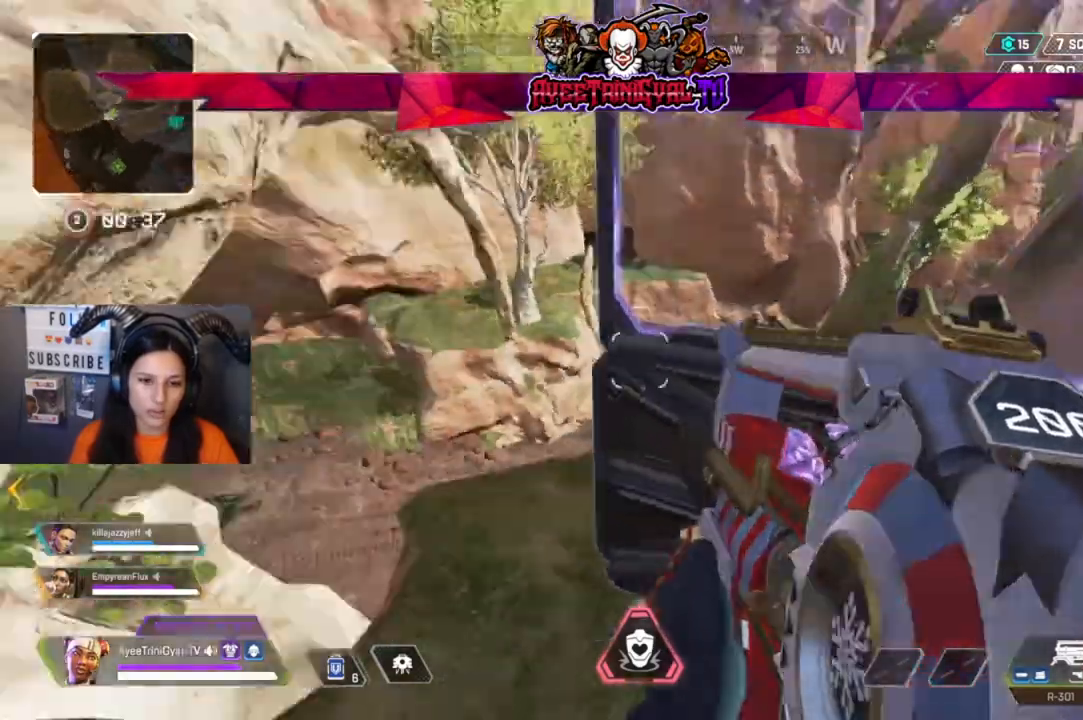
{"buttons": [], "left_stick": "left", "right_stick": "center", "events": [[300, "left_stick", "down-left"], [367, "right_stick", "center"], [500, "left_stick", "left"]]}
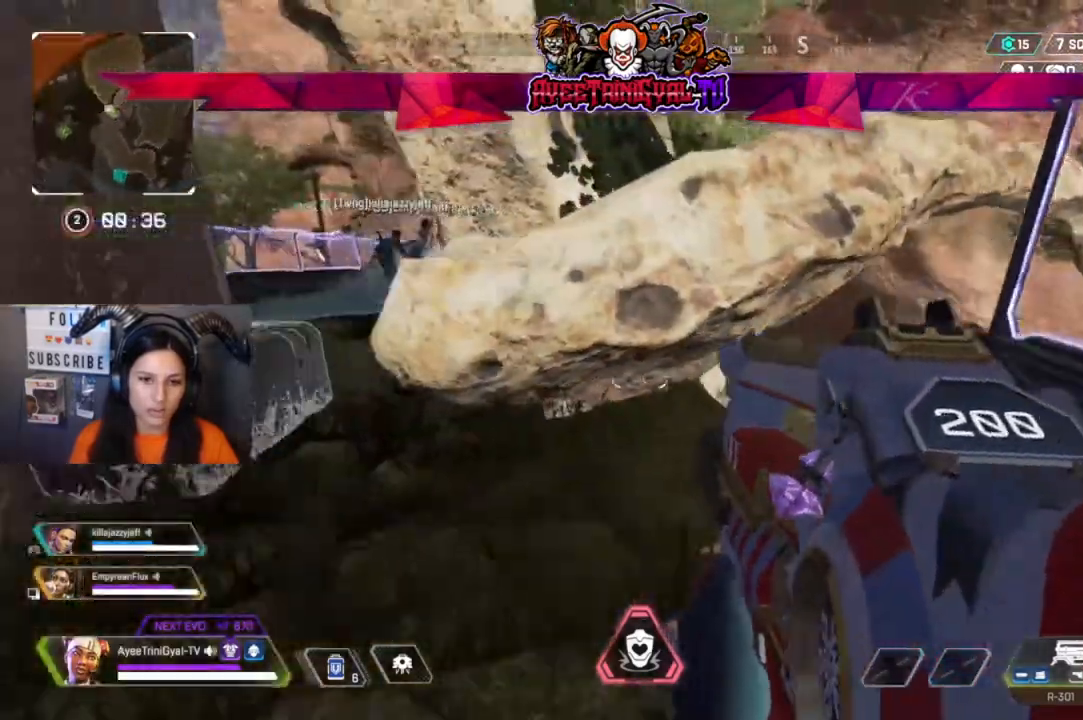
{"buttons": [], "left_stick": "center", "right_stick": "center", "events": [[200, "left_stick", "up-left"], [200, "right_stick", "left"], [333, "right_stick", "center"], [400, "left_stick", "up"], [500, "left_stick", "center"]]}
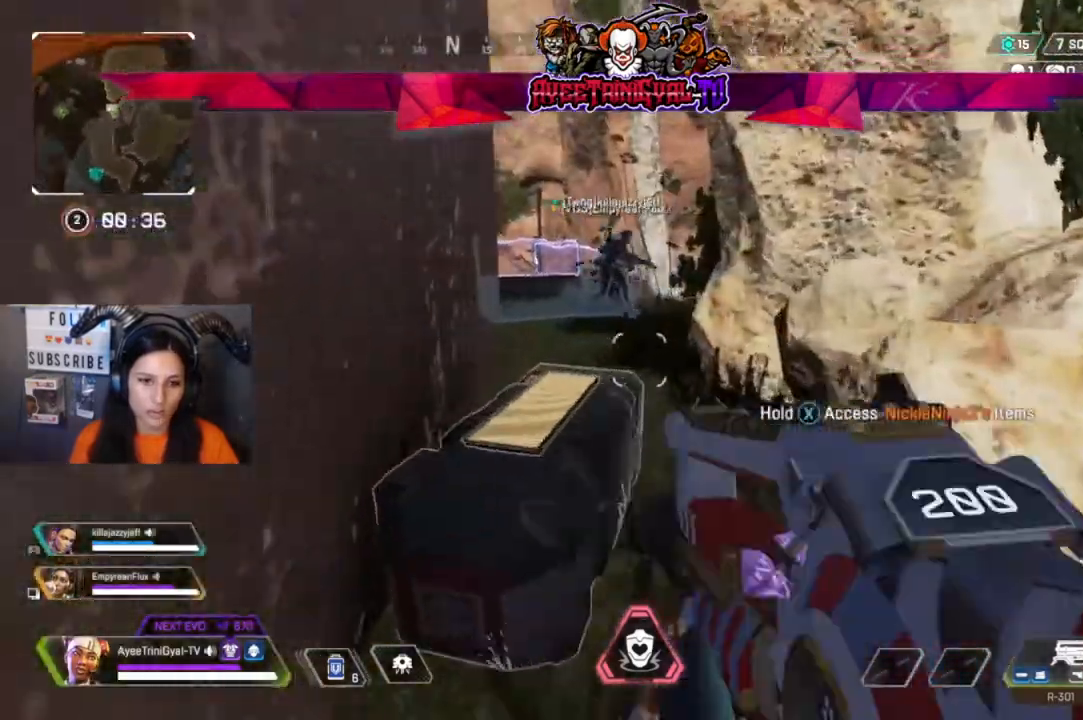
{"buttons": ["A"], "left_stick": "up", "right_stick": "center", "events": [[333, "left_stick", "up"], [367, "A", "down"]]}
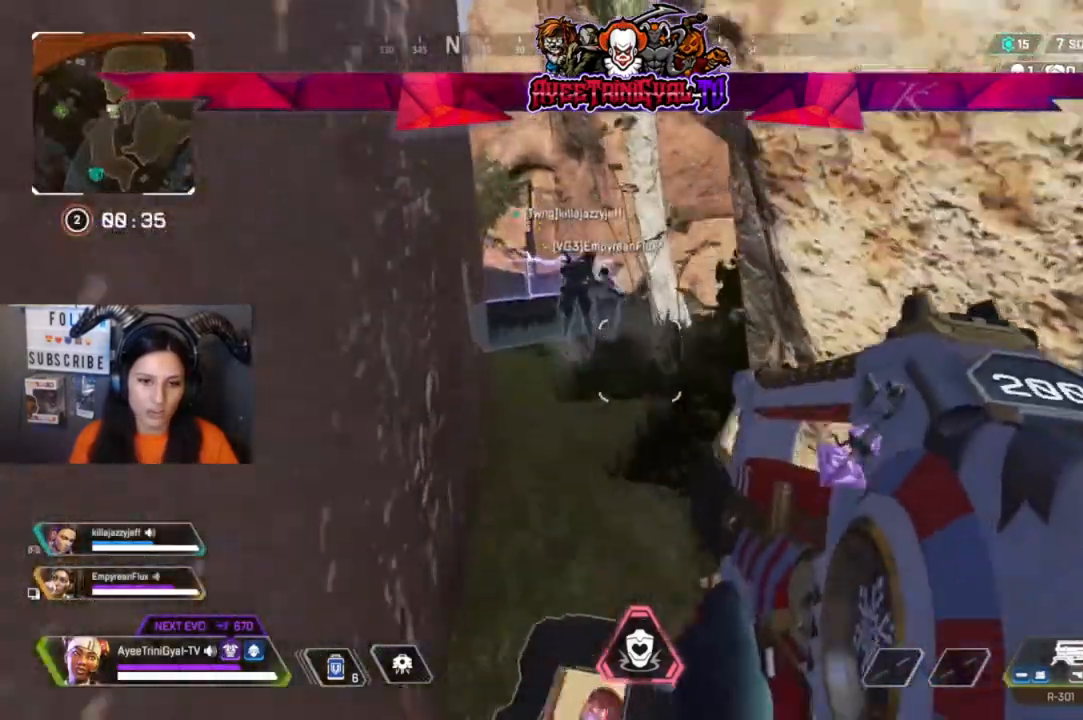
{"buttons": [], "left_stick": "up", "right_stick": "center", "events": [[33, "A", "up"]]}